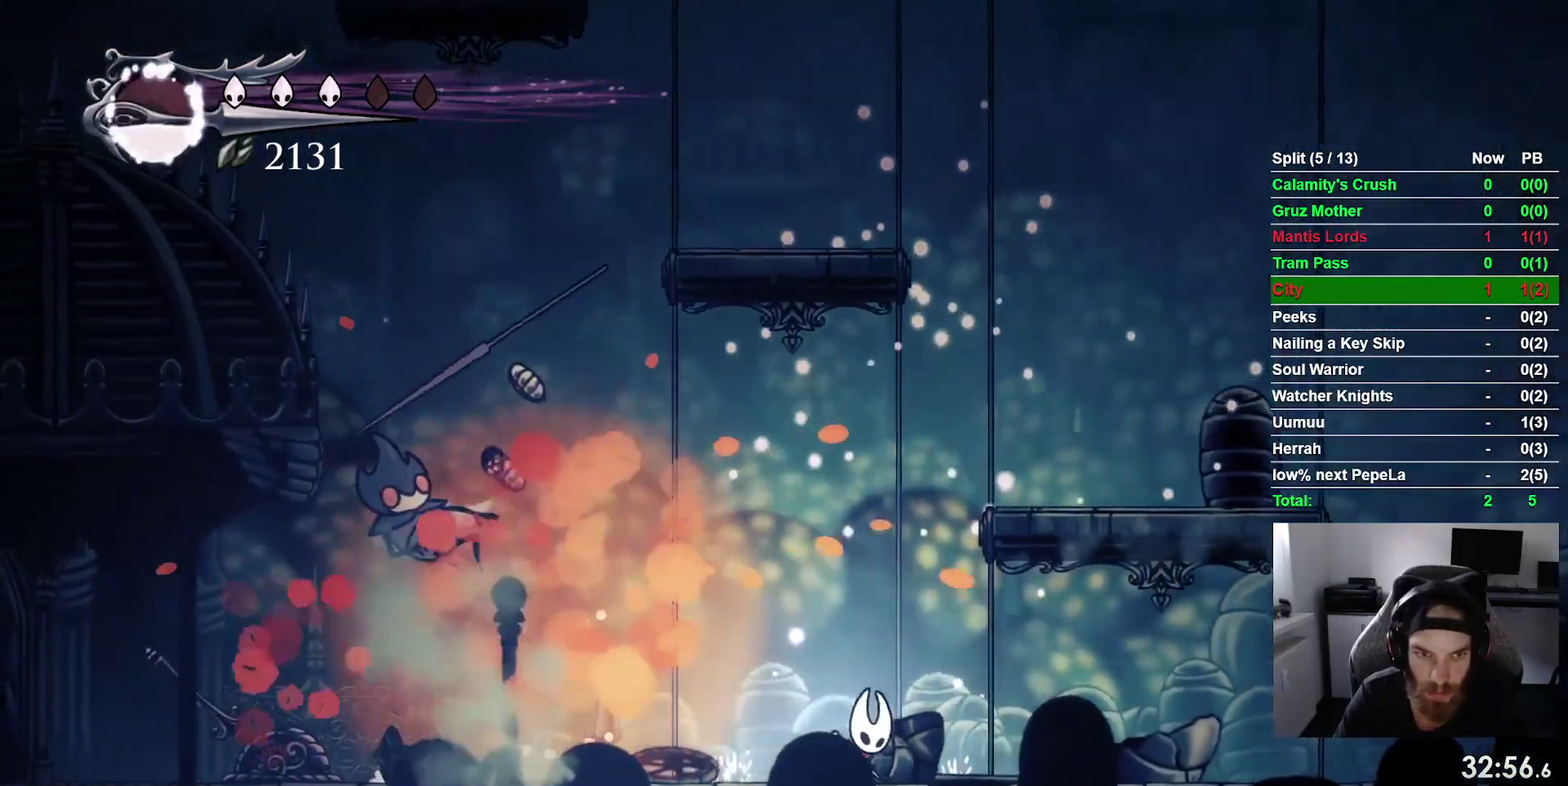
Gameplay with a controller (PlayStation layout); each line is a JSON object with the inputs held at the frame after it. "events" lists button and stick changes between this image and that frame as [ms after this image, input, new state], when the widget could be followed in between. This overlay highlights the sticks when they move; stick clicks (L3 R3) are not distinguishable. Not read: L1 L2 L3 R1 left_stick.
{"buttons": ["DPAD_RIGHT"], "right_stick": "center"}
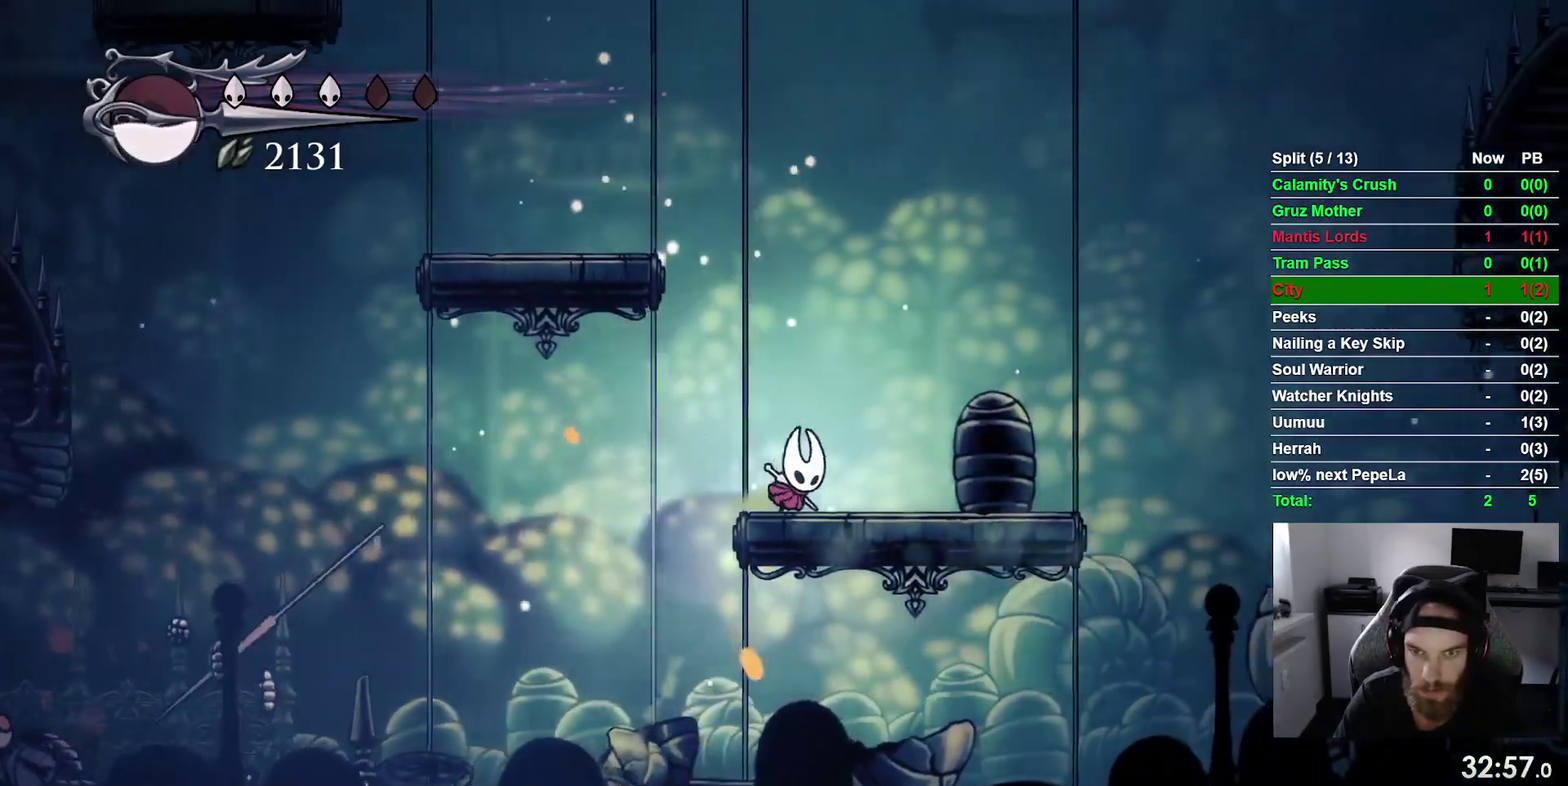
{"buttons": ["DPAD_LEFT"], "right_stick": "center", "events": [[33, "DPAD_RIGHT", "up"], [83, "CROSS", "down"], [117, "DPAD_LEFT", "down"], [467, "CROSS", "up"]]}
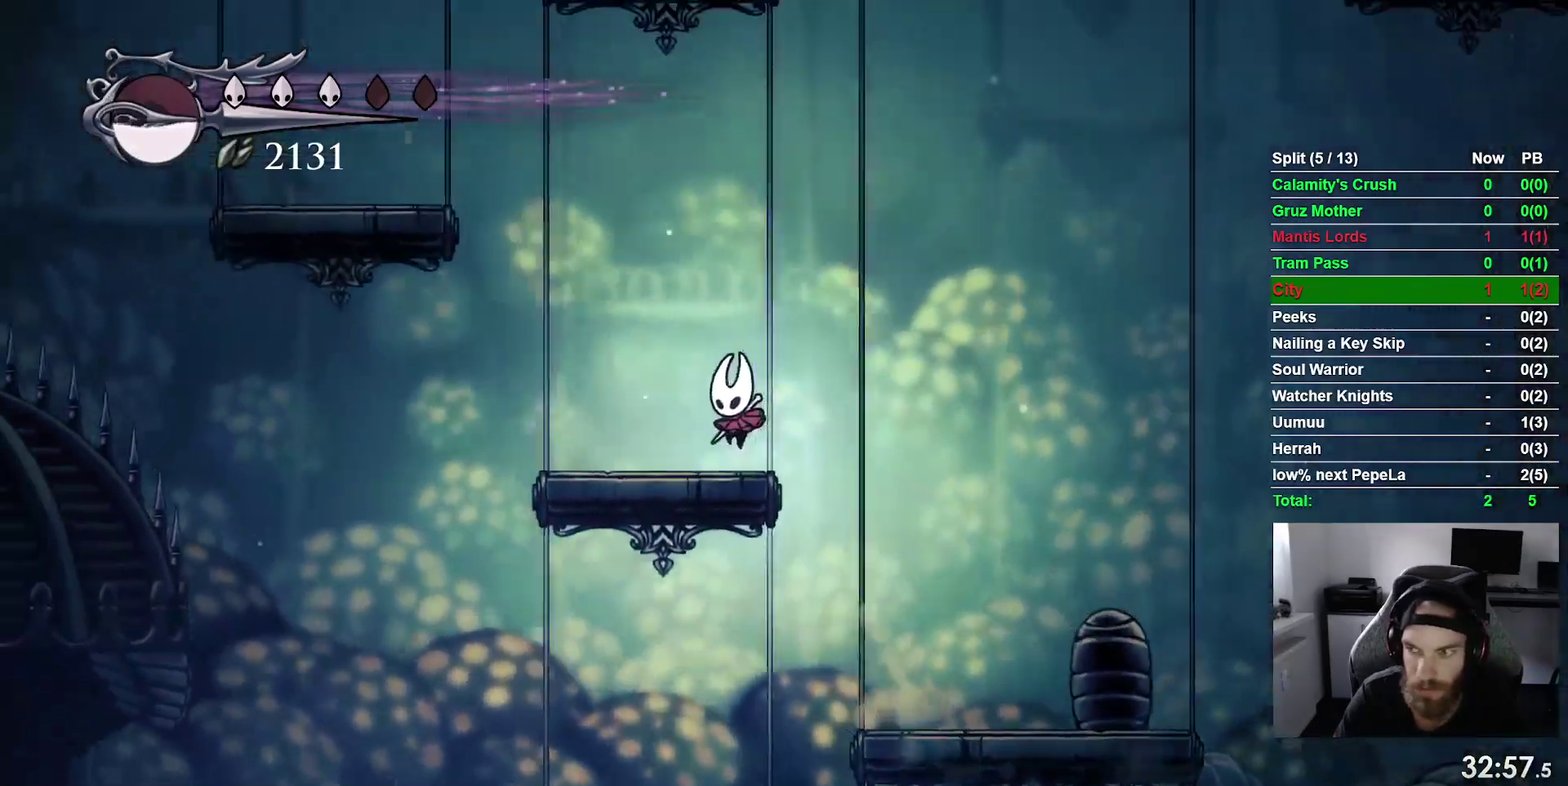
{"buttons": ["CROSS", "DPAD_LEFT"], "right_stick": "center", "events": [[200, "CROSS", "down"]]}
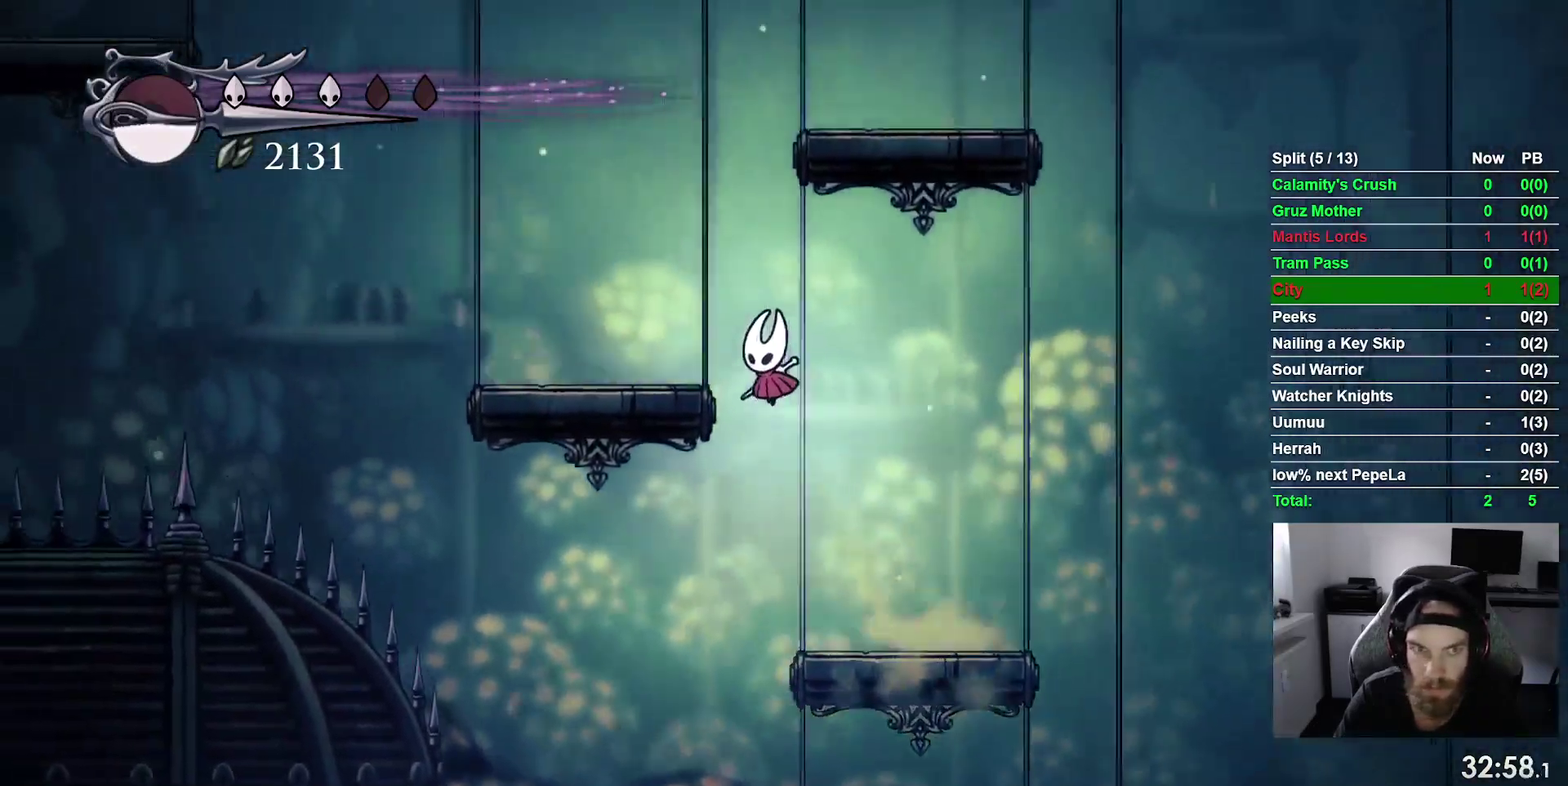
{"buttons": ["CROSS", "DPAD_RIGHT"], "right_stick": "center", "events": [[133, "CROSS", "up"], [267, "DPAD_LEFT", "up"], [283, "CROSS", "down"], [367, "DPAD_RIGHT", "down"]]}
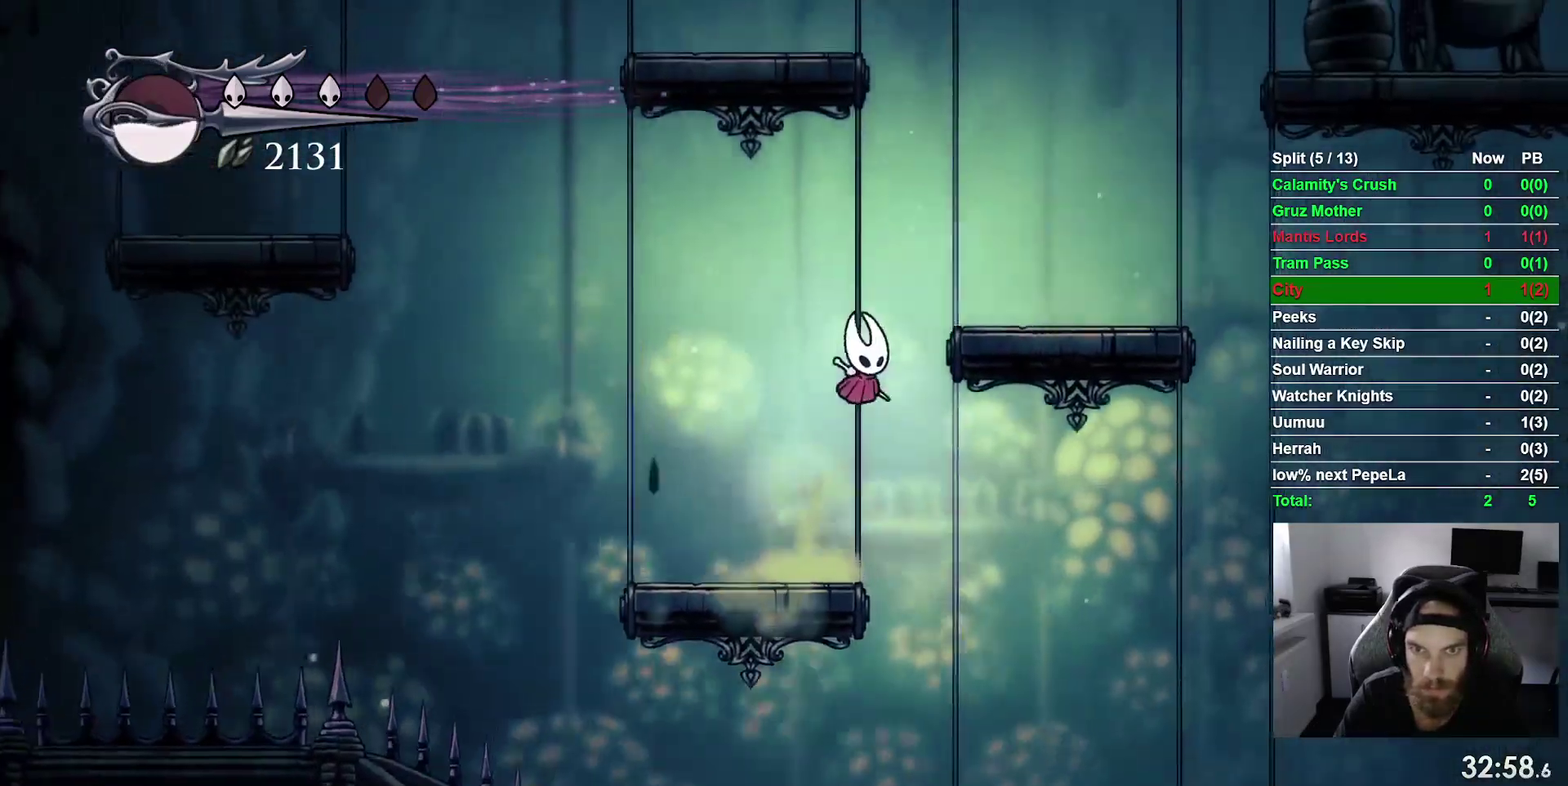
{"buttons": ["CROSS", "DPAD_UP"], "right_stick": "center", "events": [[217, "CROSS", "up"], [383, "DPAD_RIGHT", "up"], [400, "CROSS", "down"], [417, "DPAD_UP", "down"]]}
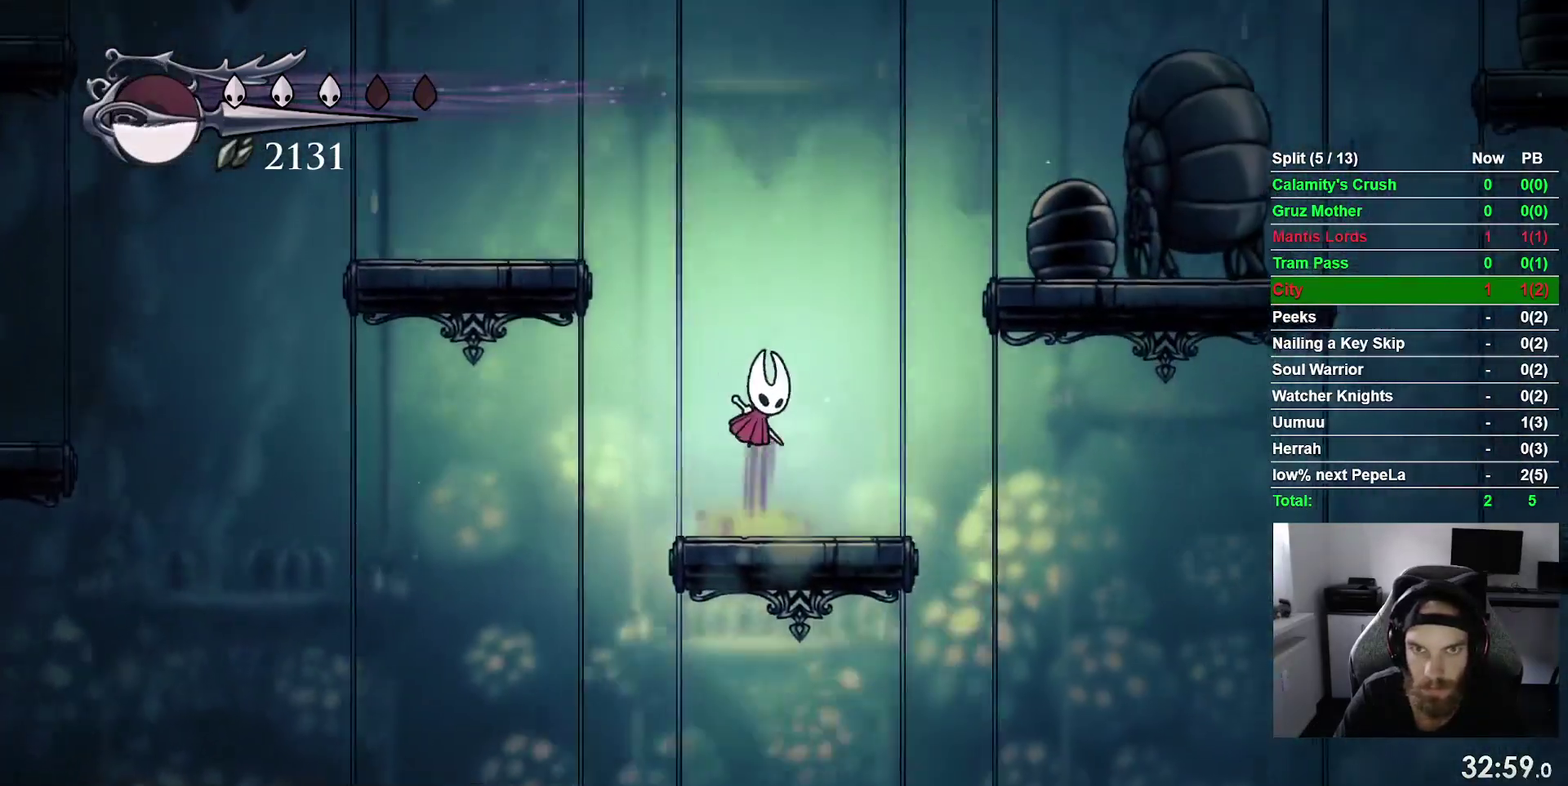
{"buttons": [], "right_stick": "center", "events": [[217, "SQUARE", "down"], [250, "DPAD_UP", "up"], [383, "SQUARE", "up"], [400, "CROSS", "up"]]}
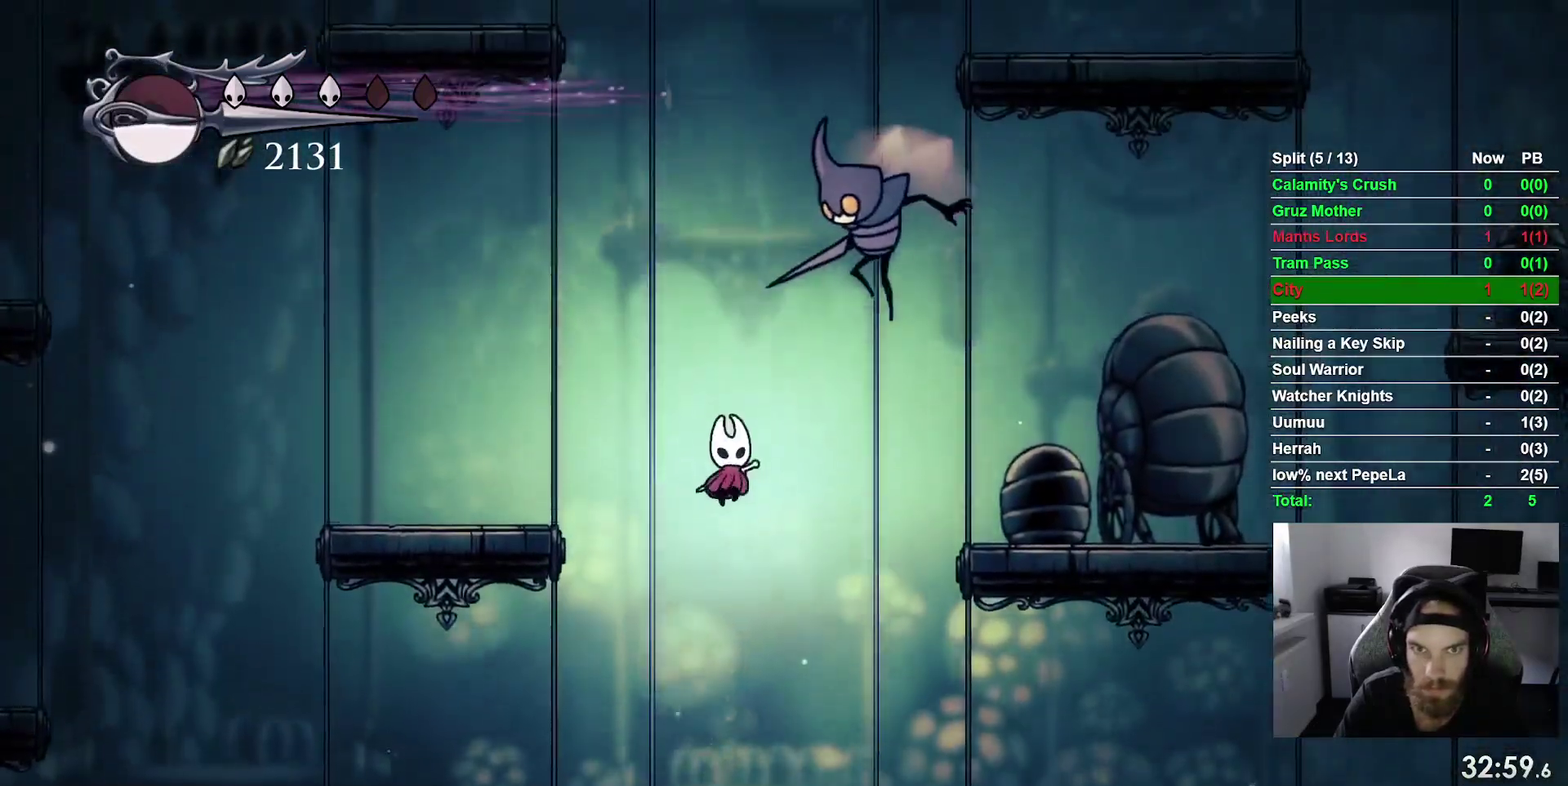
{"buttons": ["CROSS", "DPAD_RIGHT"], "right_stick": "center", "events": [[183, "DPAD_RIGHT", "down"], [417, "CROSS", "down"]]}
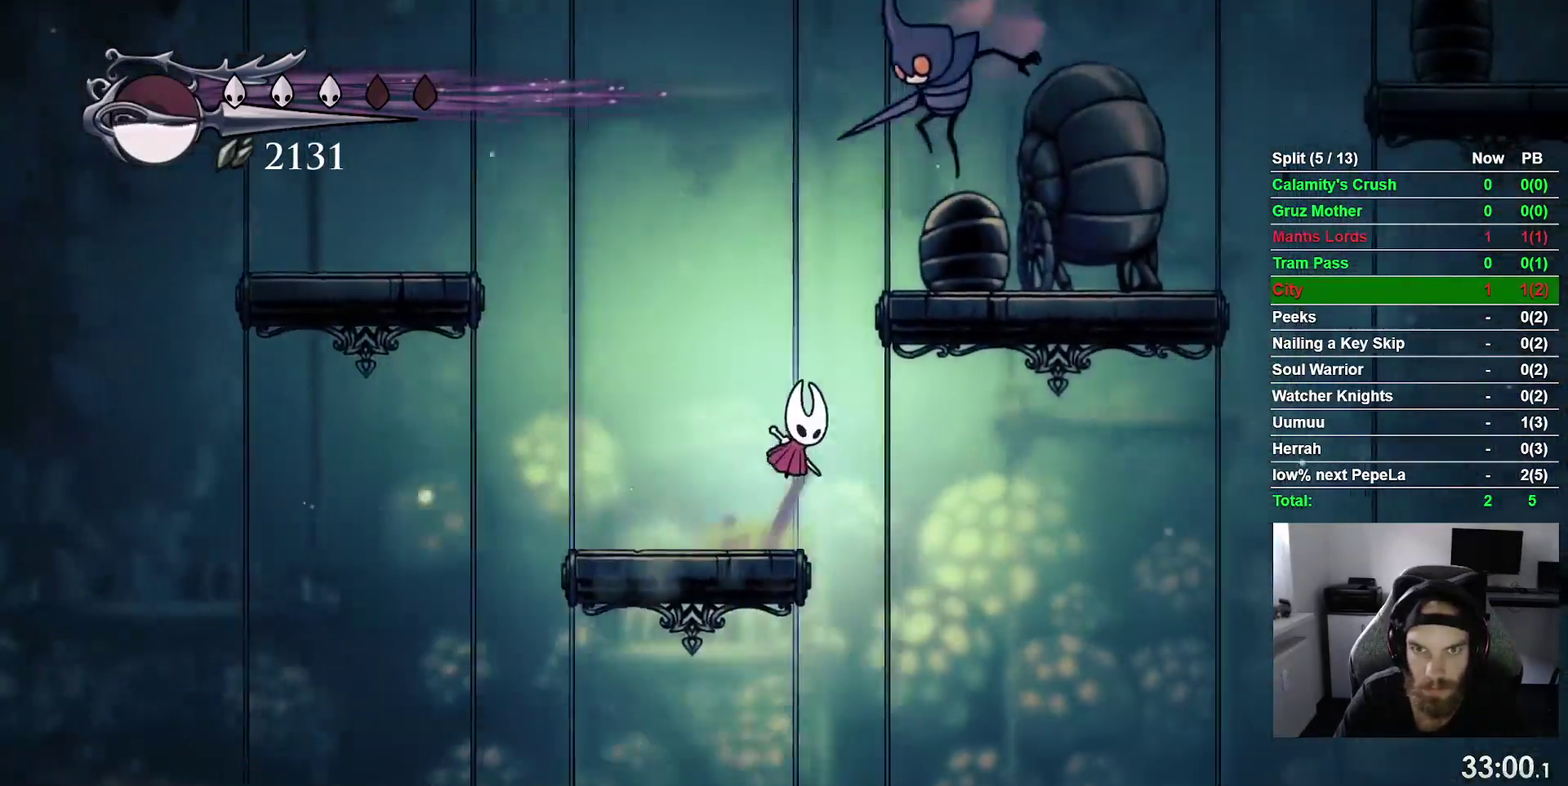
{"buttons": [], "right_stick": "center", "events": [[83, "DPAD_UP", "down"], [133, "DPAD_RIGHT", "up"], [150, "SQUARE", "down"], [233, "DPAD_LEFT", "down"], [283, "DPAD_UP", "up"], [300, "SQUARE", "up"], [333, "CROSS", "up"], [500, "DPAD_LEFT", "up"]]}
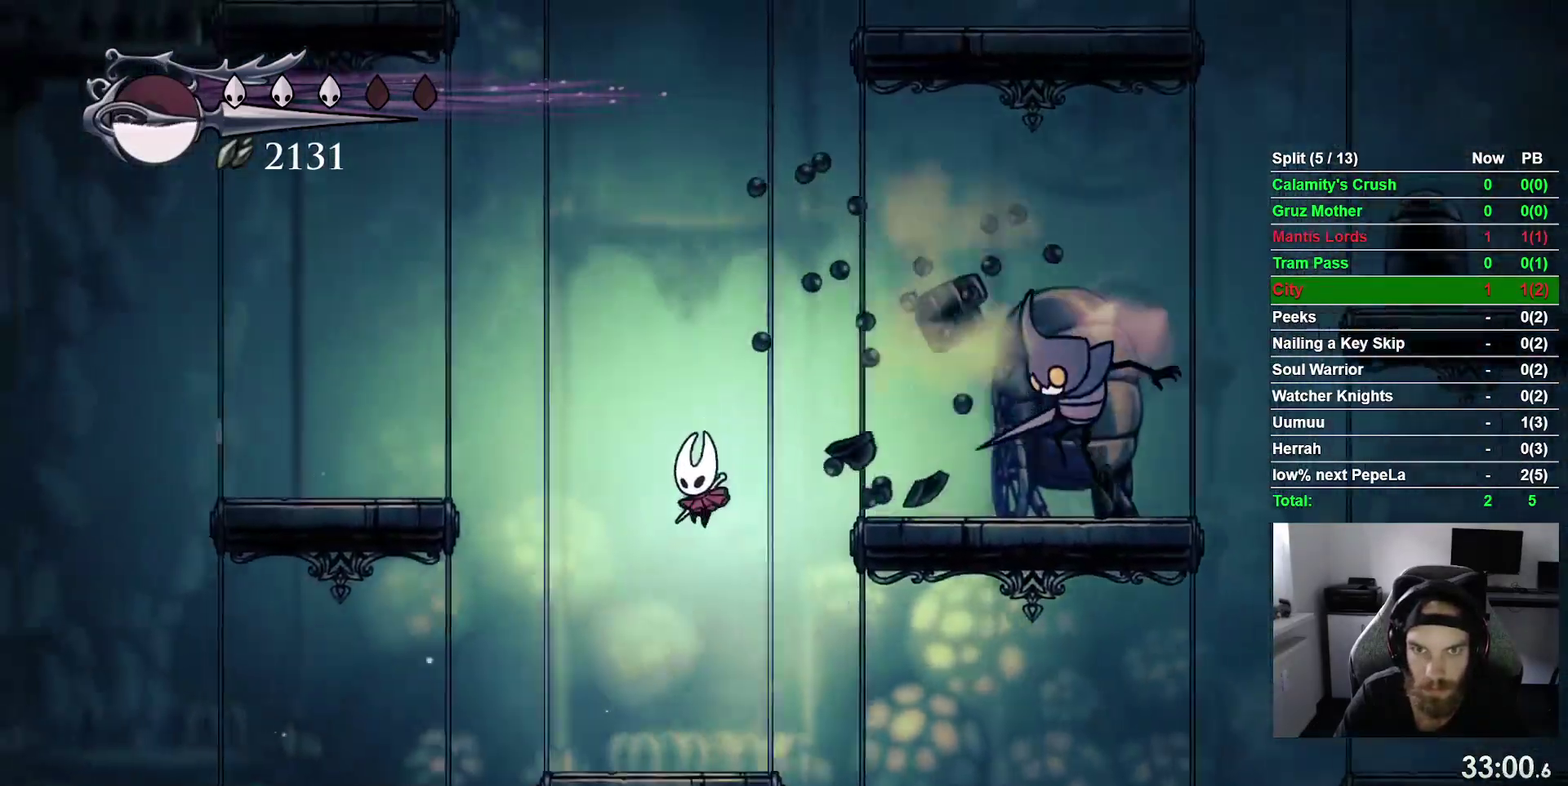
{"buttons": [], "right_stick": "center", "events": []}
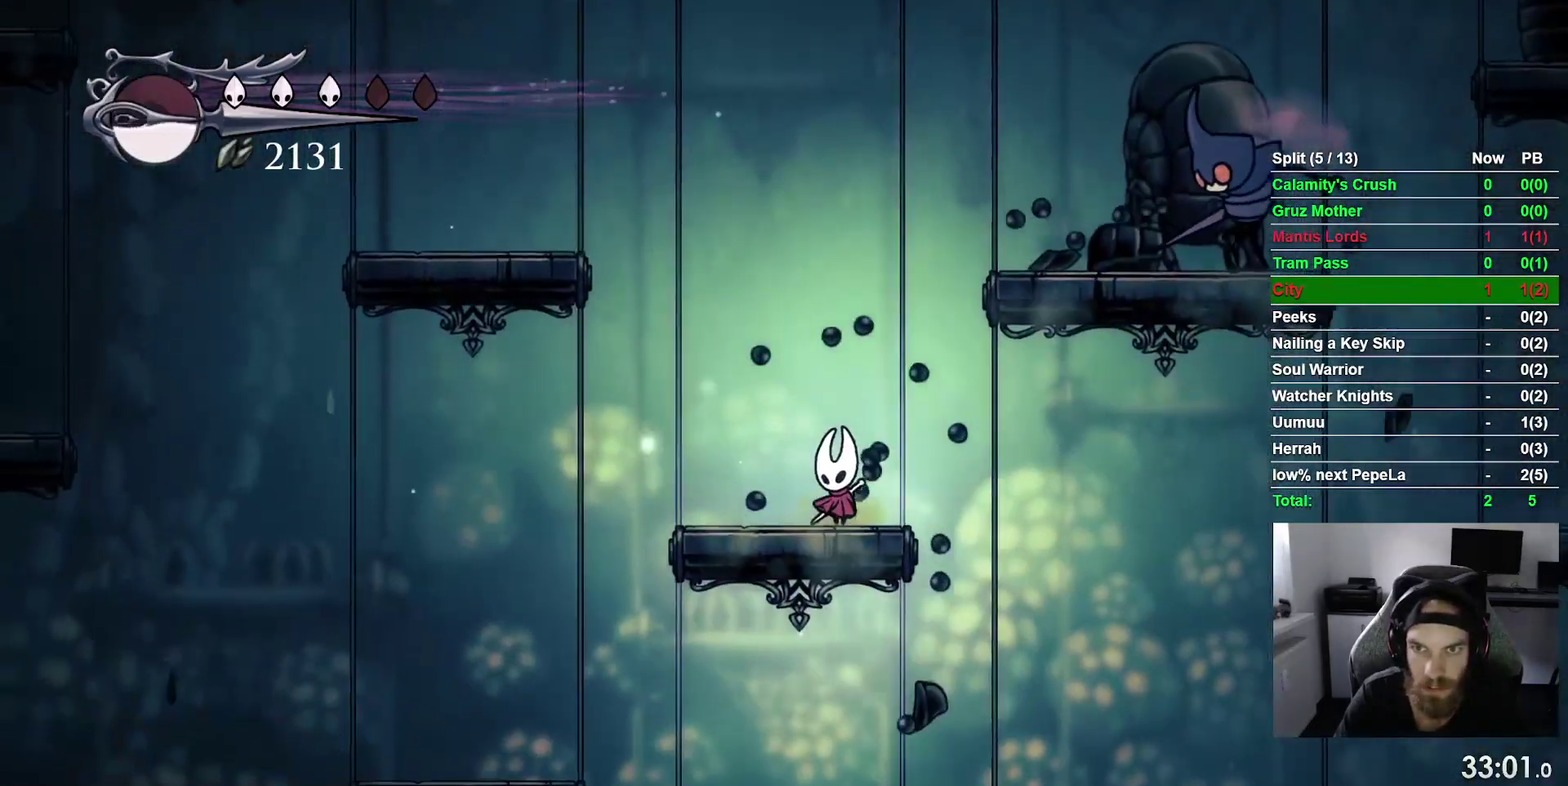
{"buttons": ["CROSS", "DPAD_RIGHT"], "right_stick": "center", "events": [[333, "DPAD_RIGHT", "down"], [450, "CROSS", "down"]]}
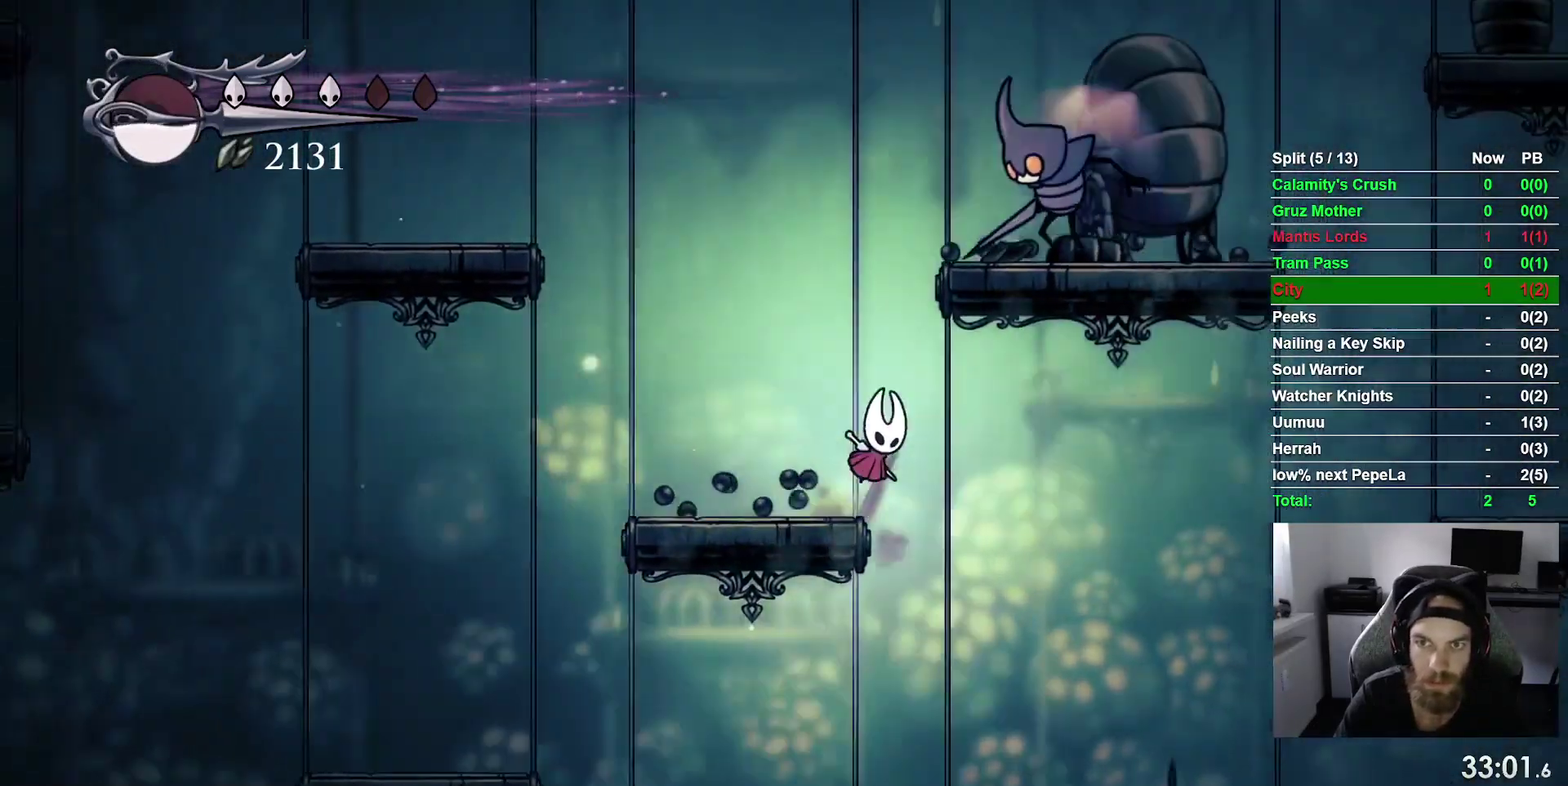
{"buttons": ["CROSS"], "right_stick": "center", "events": [[67, "DPAD_UP", "down"], [83, "SQUARE", "down"], [117, "DPAD_RIGHT", "up"], [167, "DPAD_LEFT", "down"], [250, "SQUARE", "up"], [283, "CROSS", "up"], [333, "DPAD_UP", "up"], [350, "DPAD_LEFT", "up"], [483, "CROSS", "down"]]}
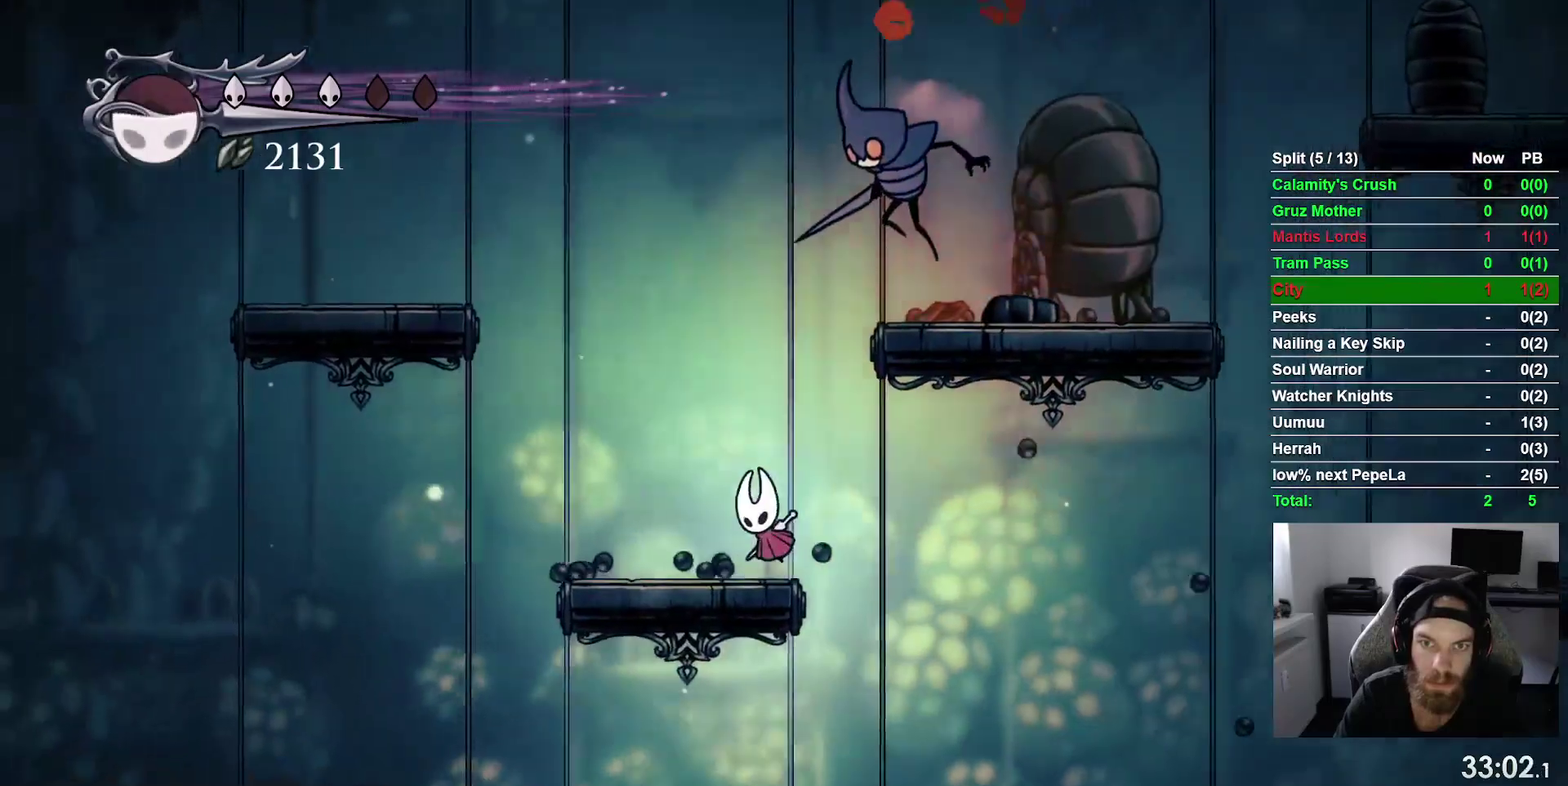
{"buttons": ["DPAD_LEFT"], "right_stick": "center", "events": [[17, "DPAD_UP", "down"], [67, "DPAD_RIGHT", "down"], [117, "DPAD_RIGHT", "up"], [117, "SQUARE", "down"], [200, "CROSS", "up"], [217, "DPAD_UP", "up"], [283, "SQUARE", "up"], [367, "DPAD_LEFT", "down"]]}
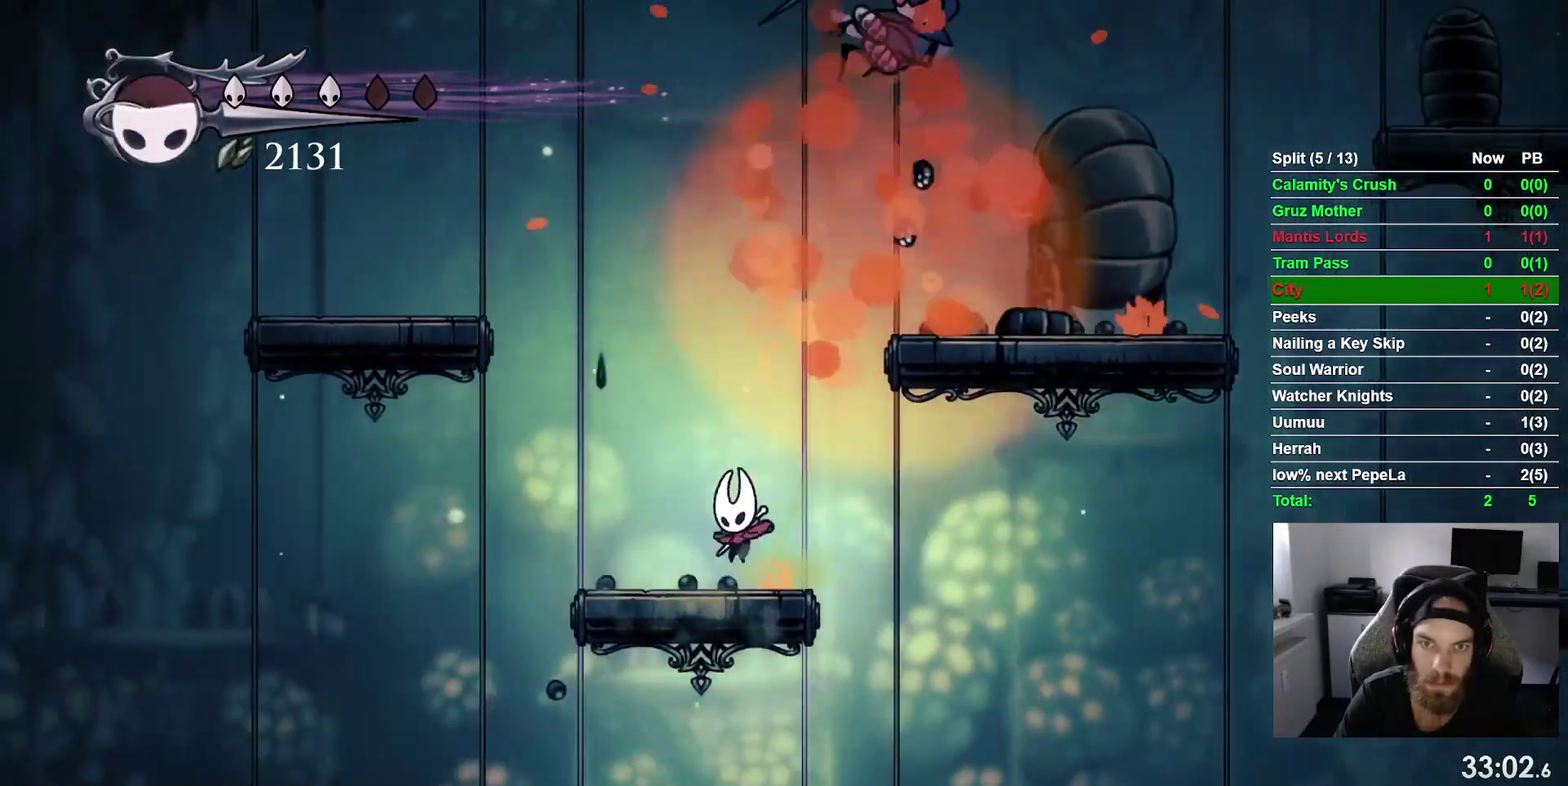
{"buttons": ["DPAD_RIGHT"], "right_stick": "center", "events": [[17, "DPAD_LEFT", "up"], [50, "CROSS", "down"], [117, "DPAD_RIGHT", "down"], [450, "CROSS", "up"]]}
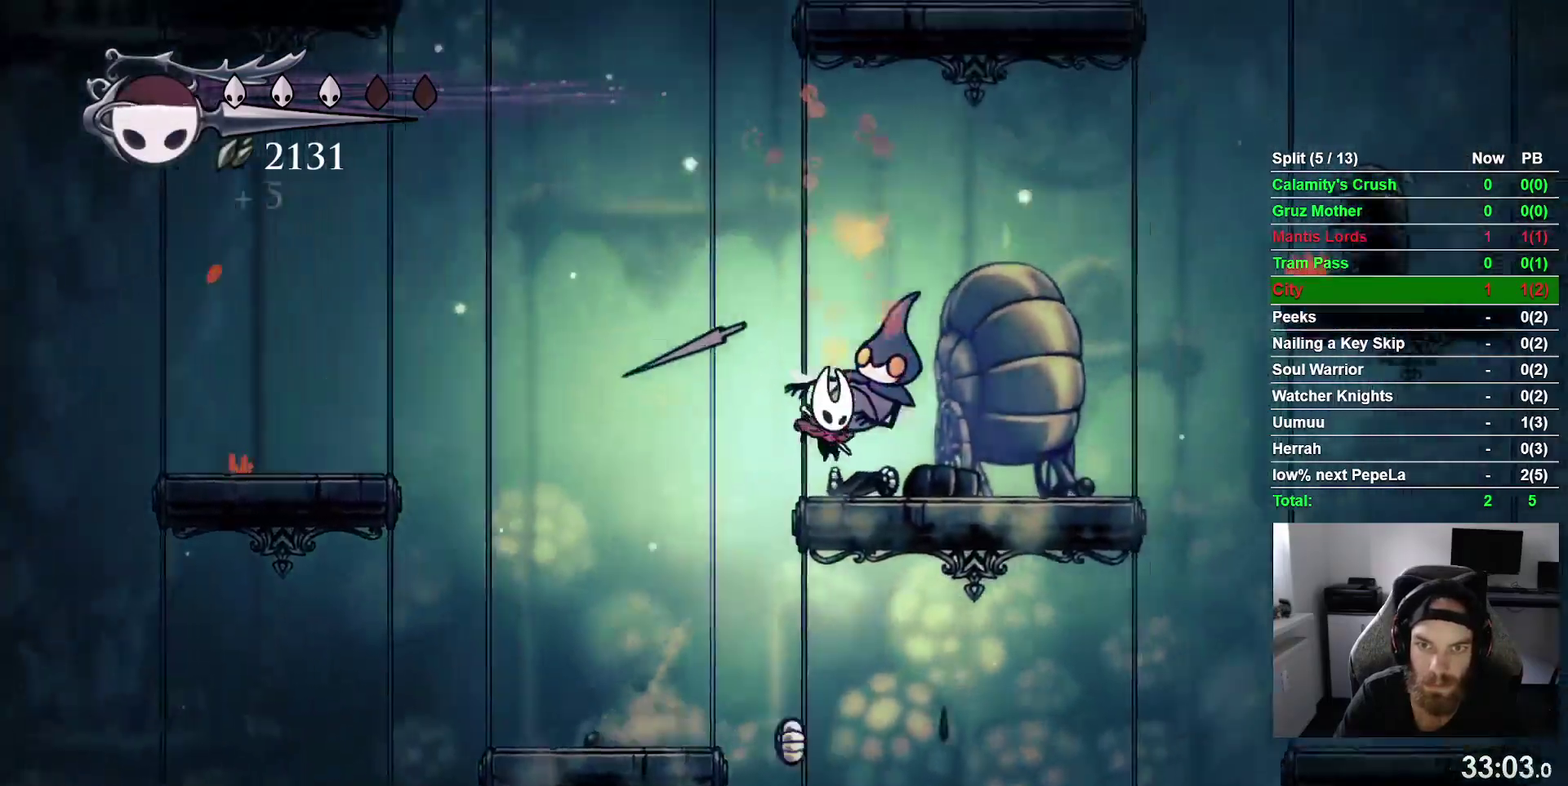
{"buttons": ["CROSS", "DPAD_RIGHT"], "right_stick": "center", "events": [[467, "CROSS", "down"]]}
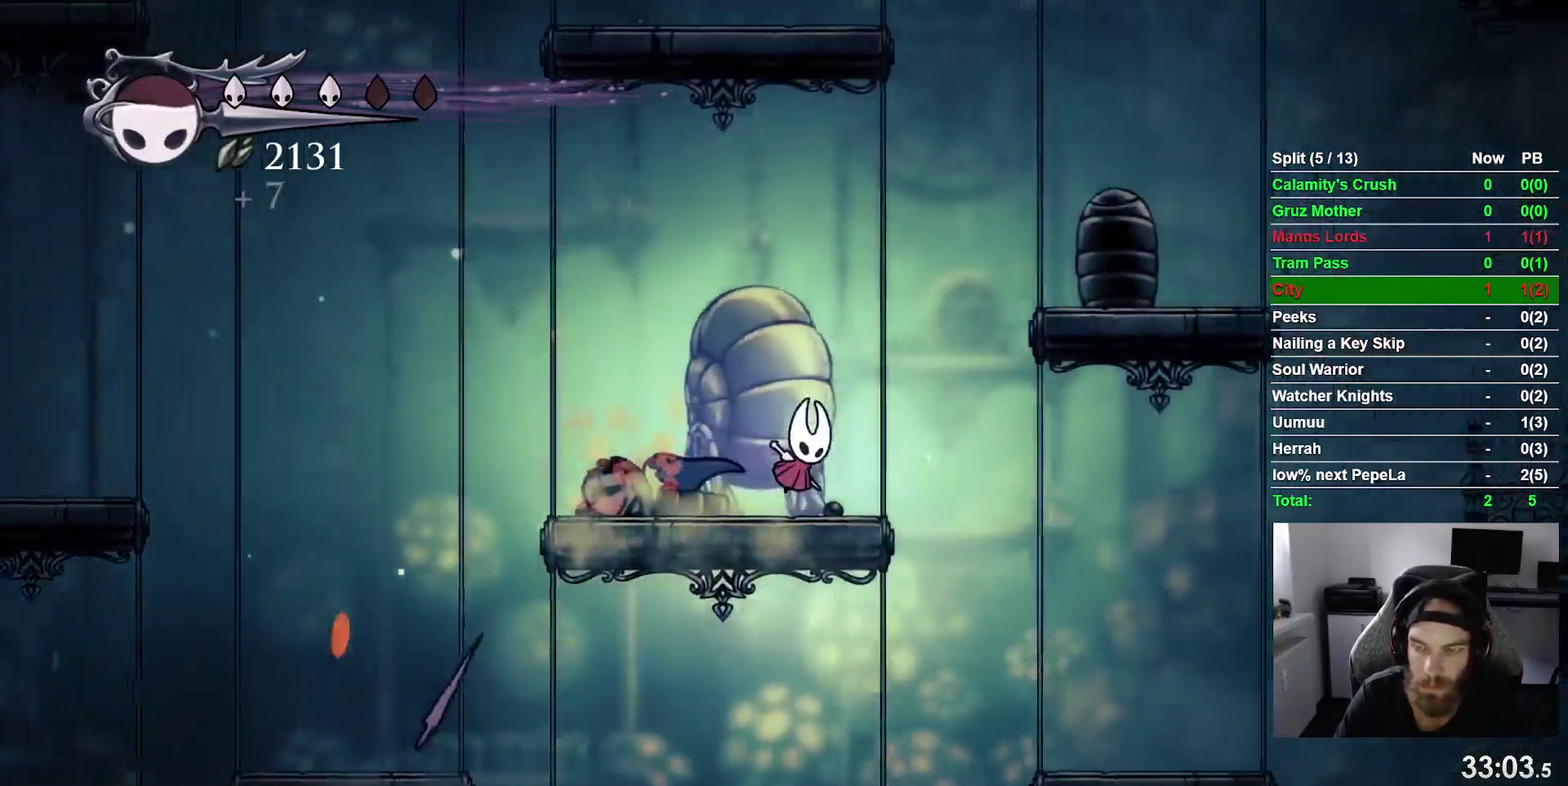
{"buttons": ["DPAD_RIGHT"], "right_stick": "center", "events": [[450, "CROSS", "up"]]}
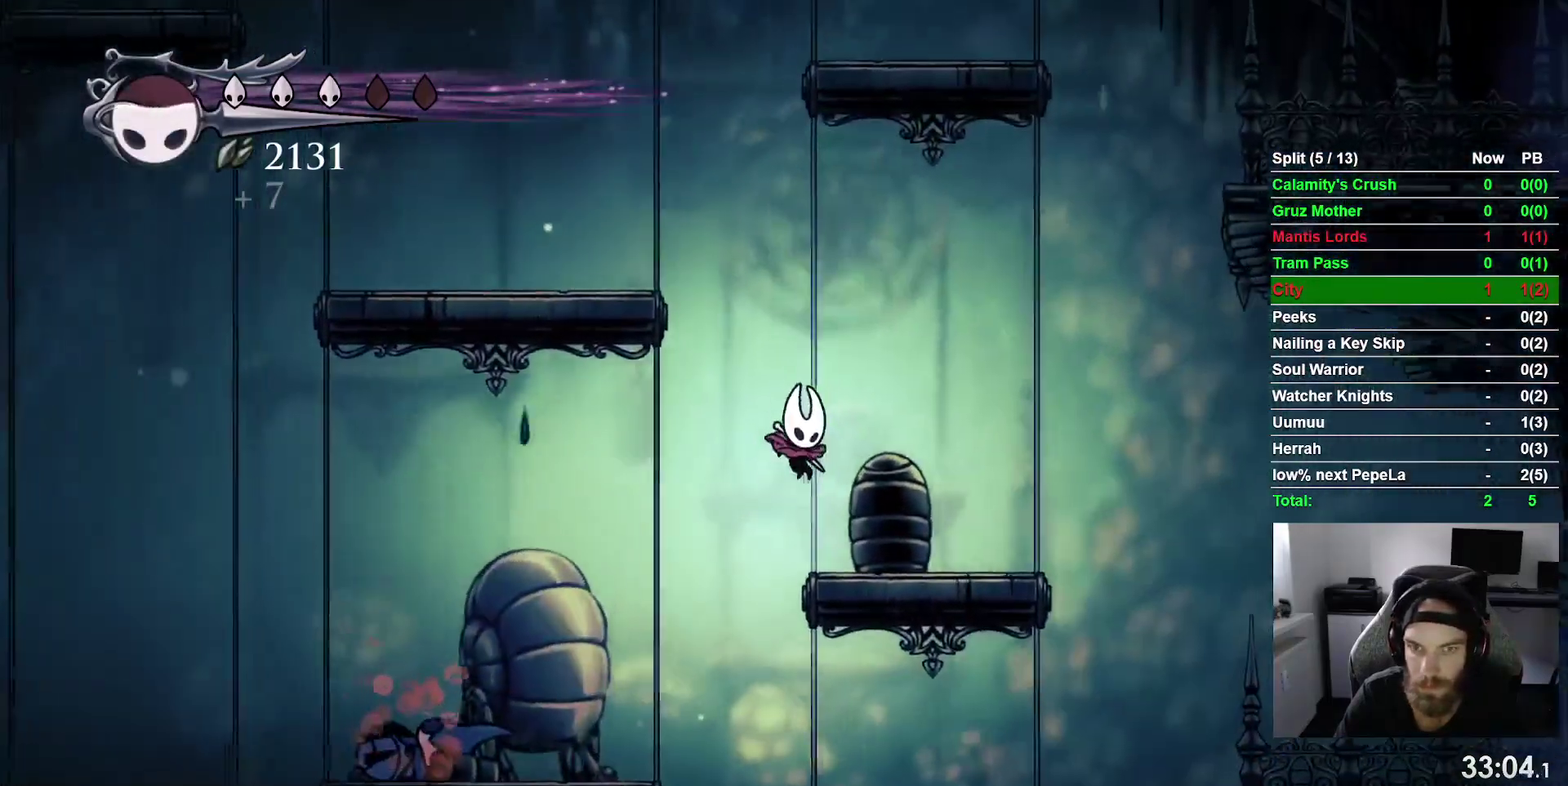
{"buttons": ["CROSS", "DPAD_LEFT"], "right_stick": "center", "events": [[150, "DPAD_RIGHT", "up"], [250, "CROSS", "down"], [250, "DPAD_LEFT", "down"]]}
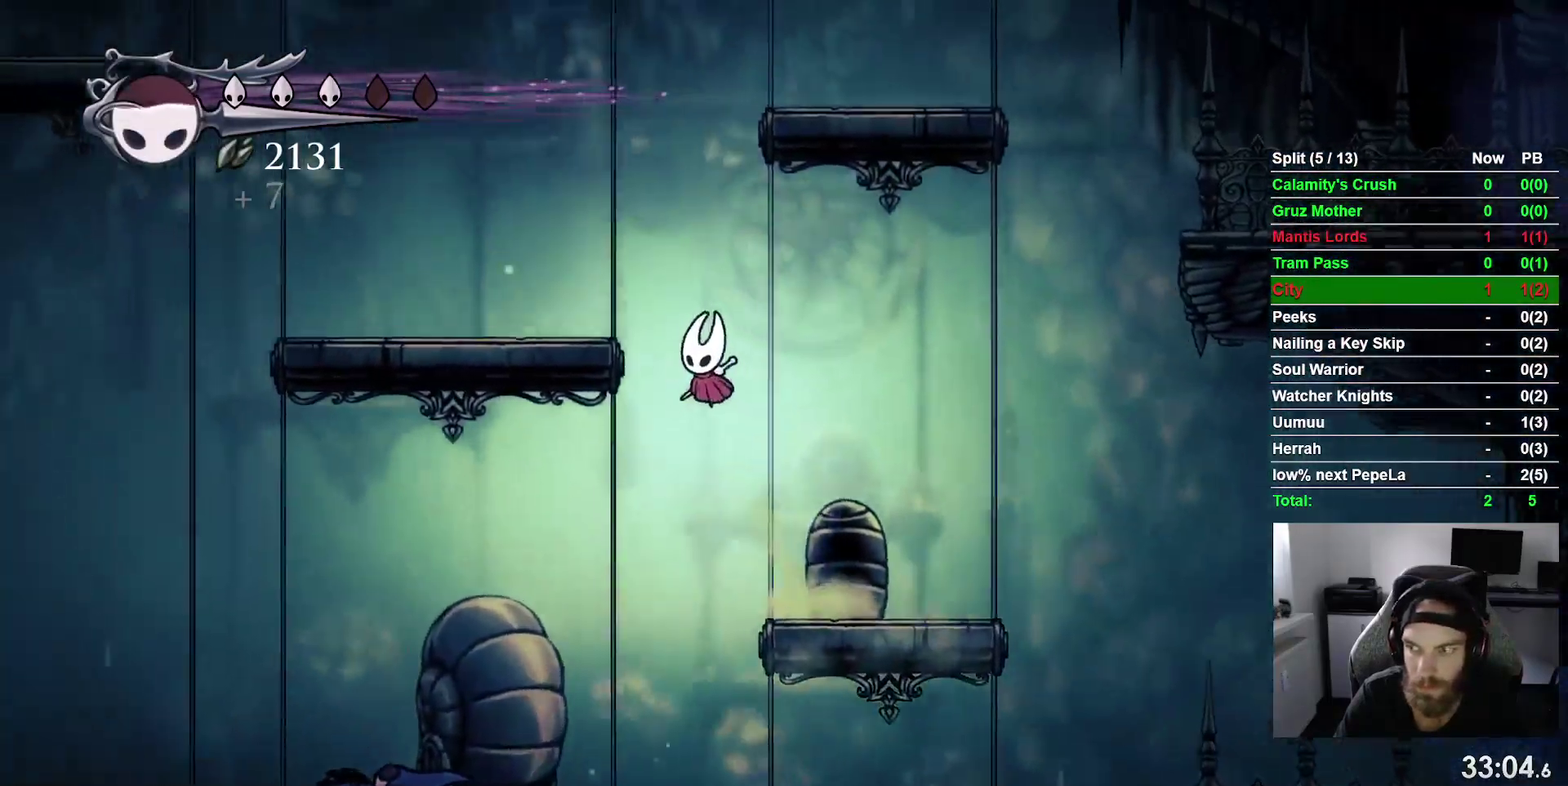
{"buttons": ["CROSS", "DPAD_RIGHT"], "right_stick": "center", "events": [[217, "CROSS", "up"], [283, "DPAD_UP", "down"], [300, "DPAD_LEFT", "up"], [350, "DPAD_UP", "up"], [367, "CROSS", "down"], [383, "DPAD_RIGHT", "down"]]}
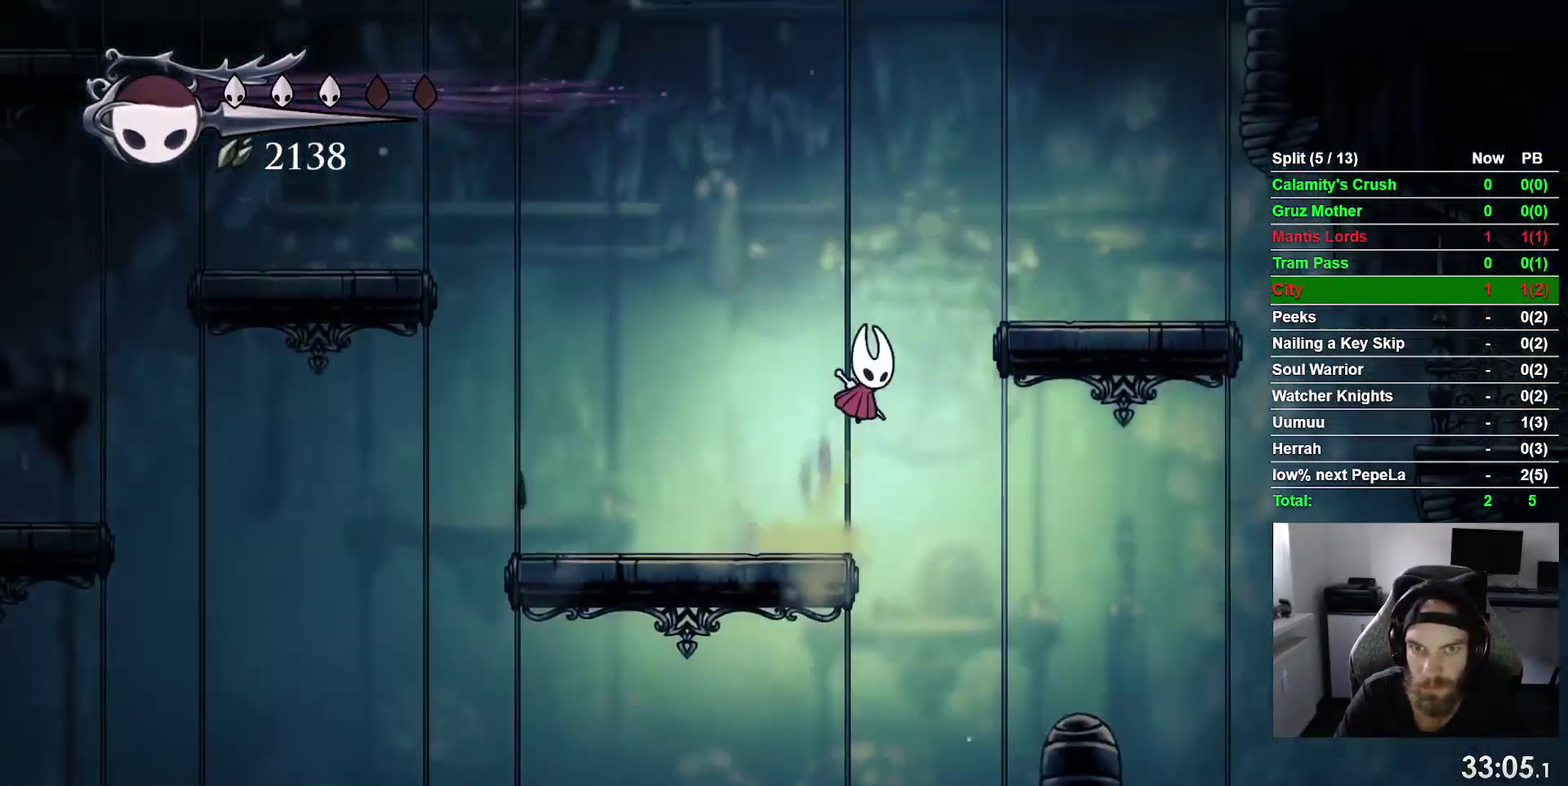
{"buttons": ["CROSS", "DPAD_LEFT"], "right_stick": "center", "events": [[250, "CROSS", "up"], [350, "DPAD_RIGHT", "up"], [450, "DPAD_LEFT", "down"], [467, "CROSS", "down"]]}
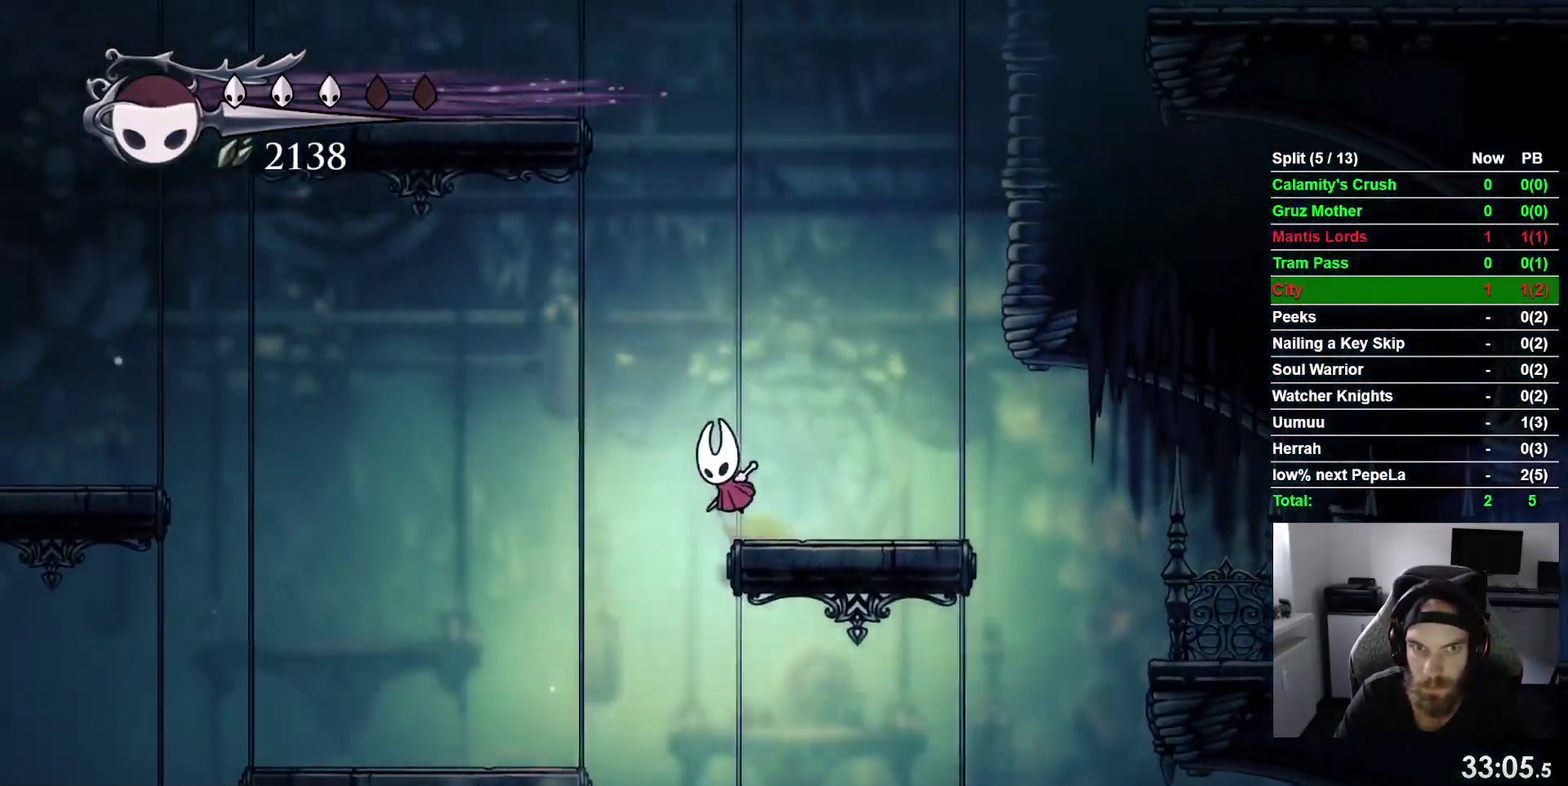
{"buttons": ["R2", "DPAD_LEFT"], "right_stick": "center", "events": [[250, "CROSS", "up"], [350, "R2", "down"]]}
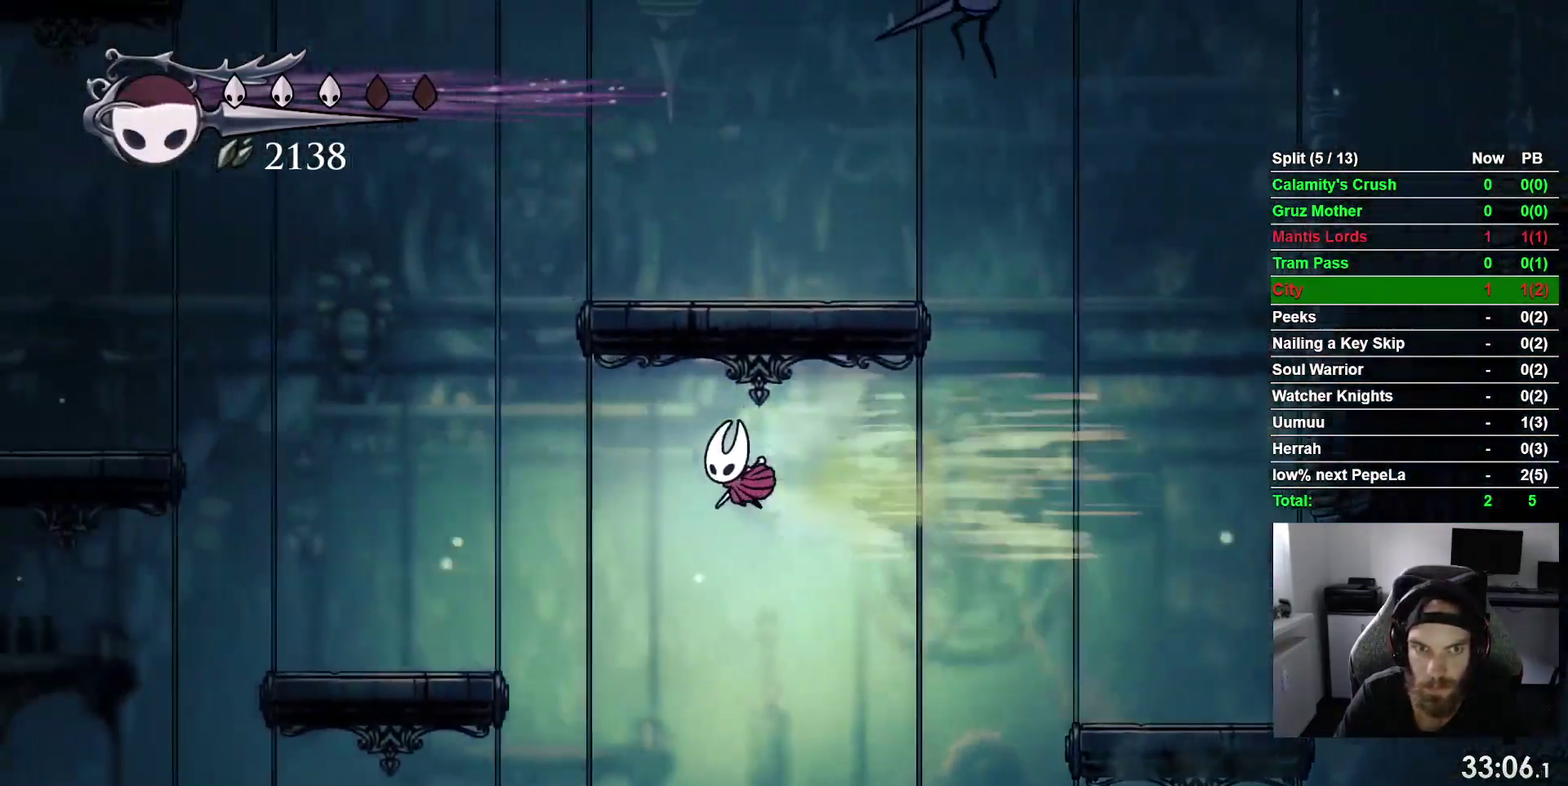
{"buttons": ["CROSS"], "right_stick": "center", "events": [[67, "R2", "up"], [467, "DPAD_LEFT", "up"], [500, "CROSS", "down"]]}
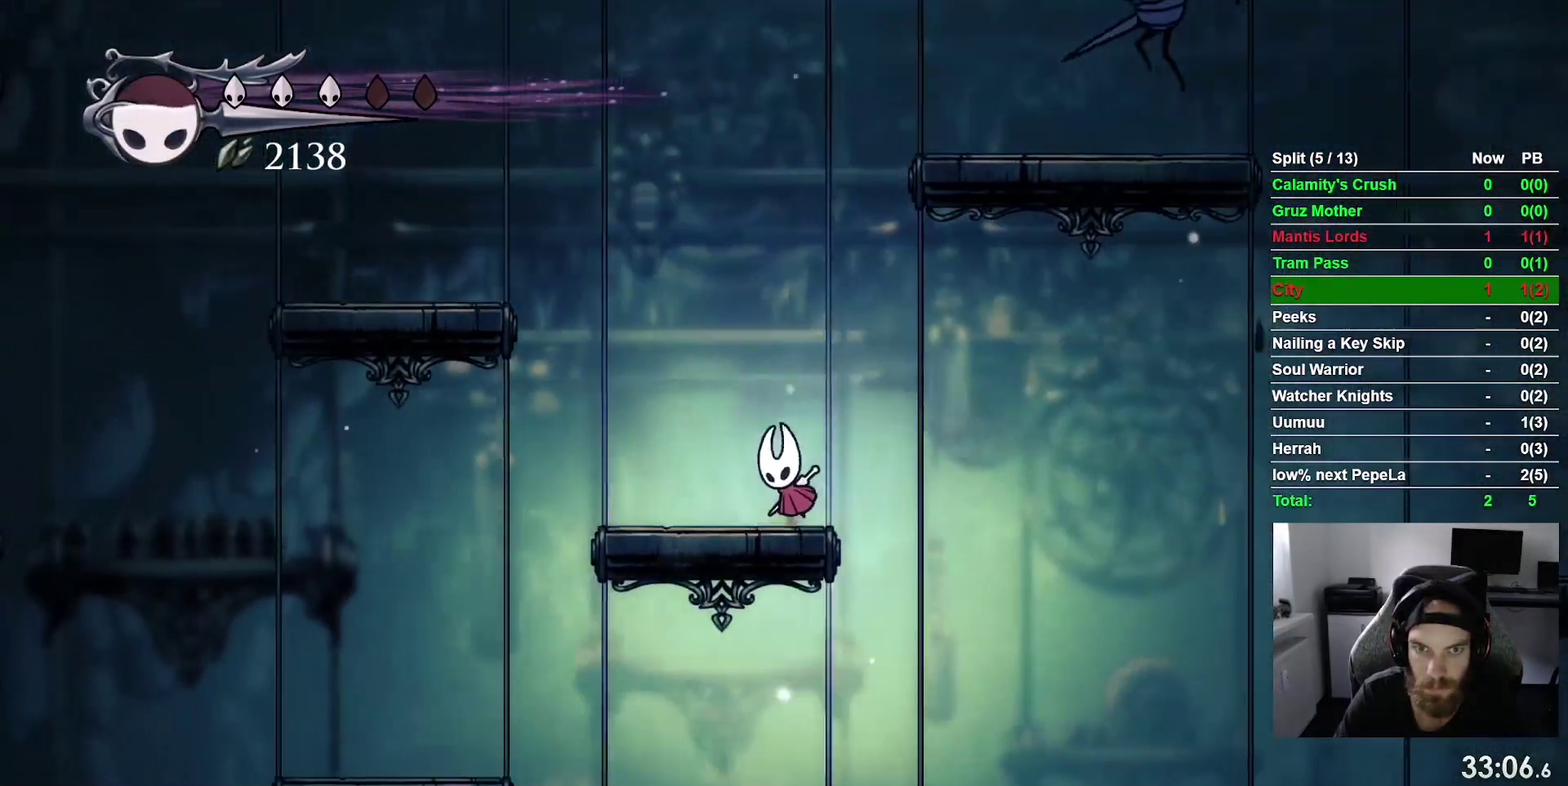
{"buttons": ["SQUARE", "DPAD_RIGHT"], "right_stick": "center", "events": [[267, "DPAD_RIGHT", "down"], [417, "CROSS", "up"], [500, "SQUARE", "down"]]}